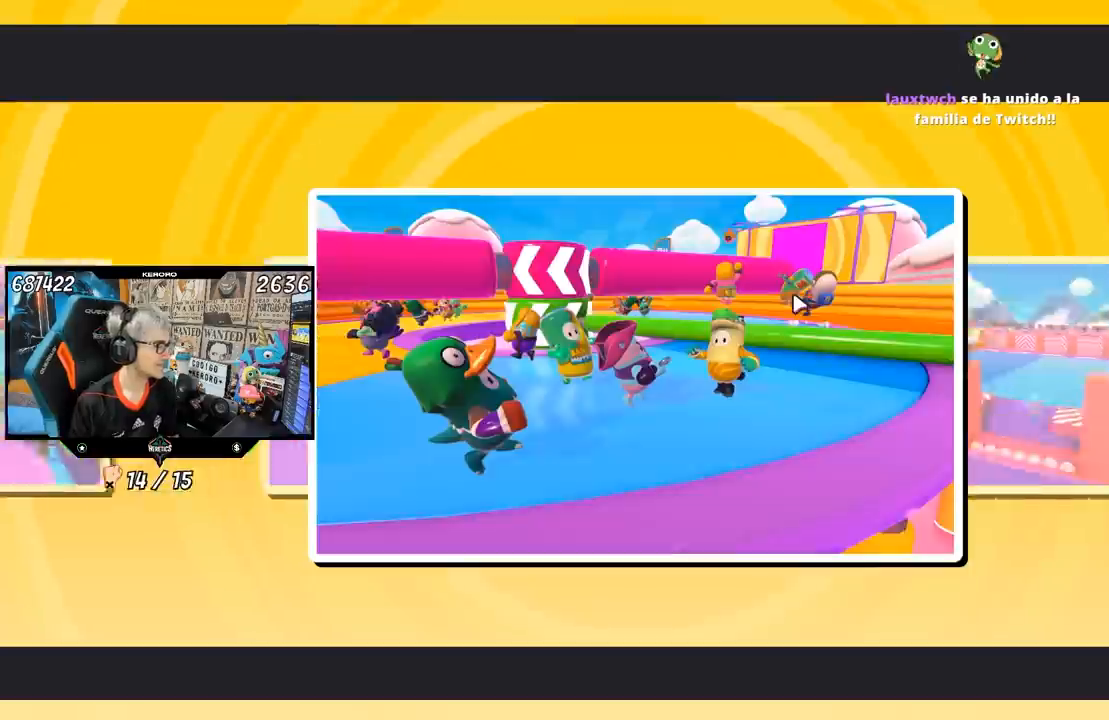
Gameplay with a controller (PlayStation layout); each line is a JSON object with the inputs held at the frame after it. "events" lists button and stick changes between this image and that frame as [ms after this image, input, new state], when the widget could be followed in between.
{"buttons": [], "left_stick": "up", "right_stick": "center", "events": [[150, "left_stick", "up"]]}
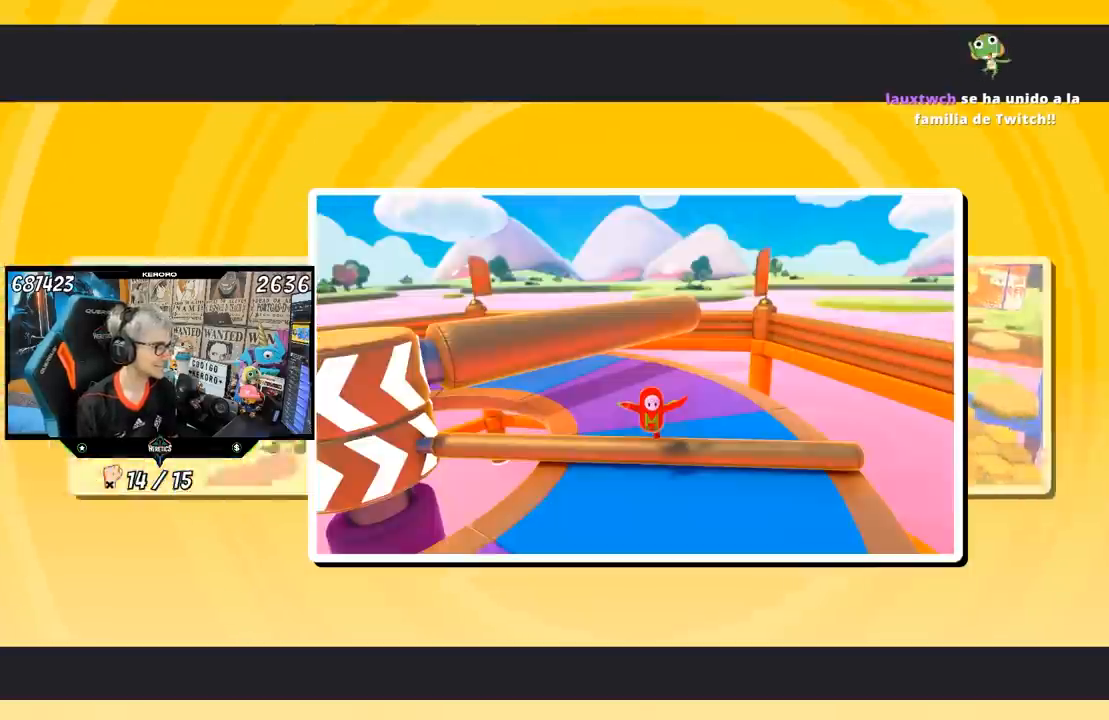
{"buttons": [], "left_stick": "up-right", "right_stick": "center", "events": [[50, "right_stick", "left"], [117, "left_stick", "up-right"], [450, "right_stick", "center"]]}
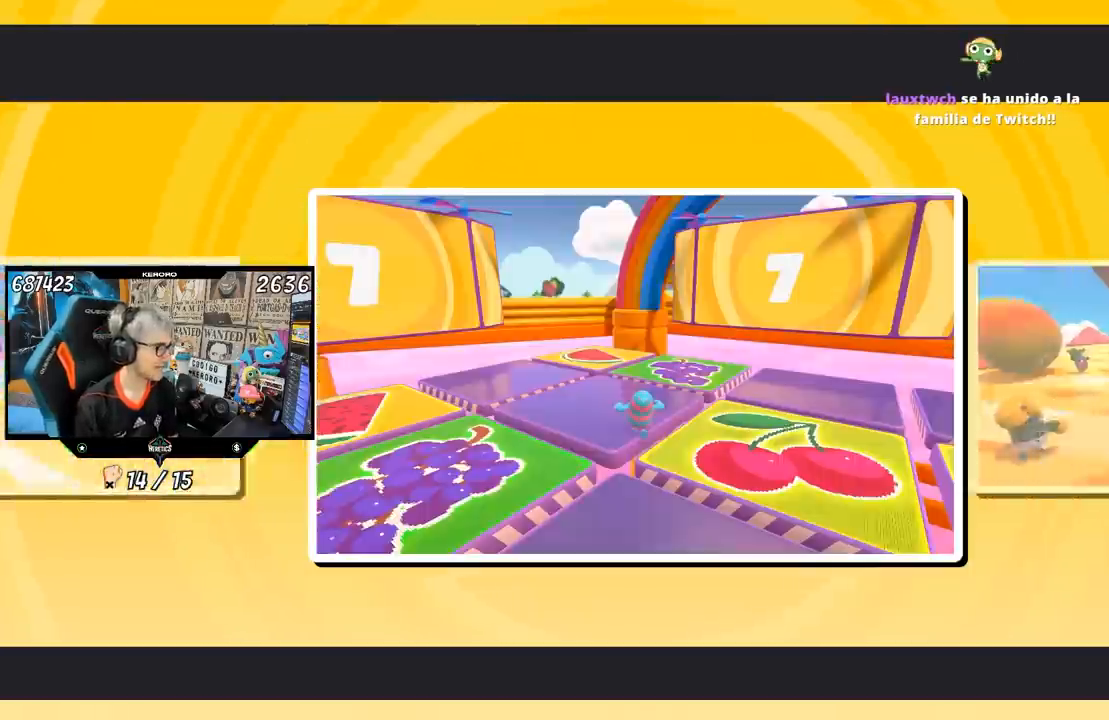
{"buttons": [], "left_stick": "up-right", "right_stick": "center", "events": []}
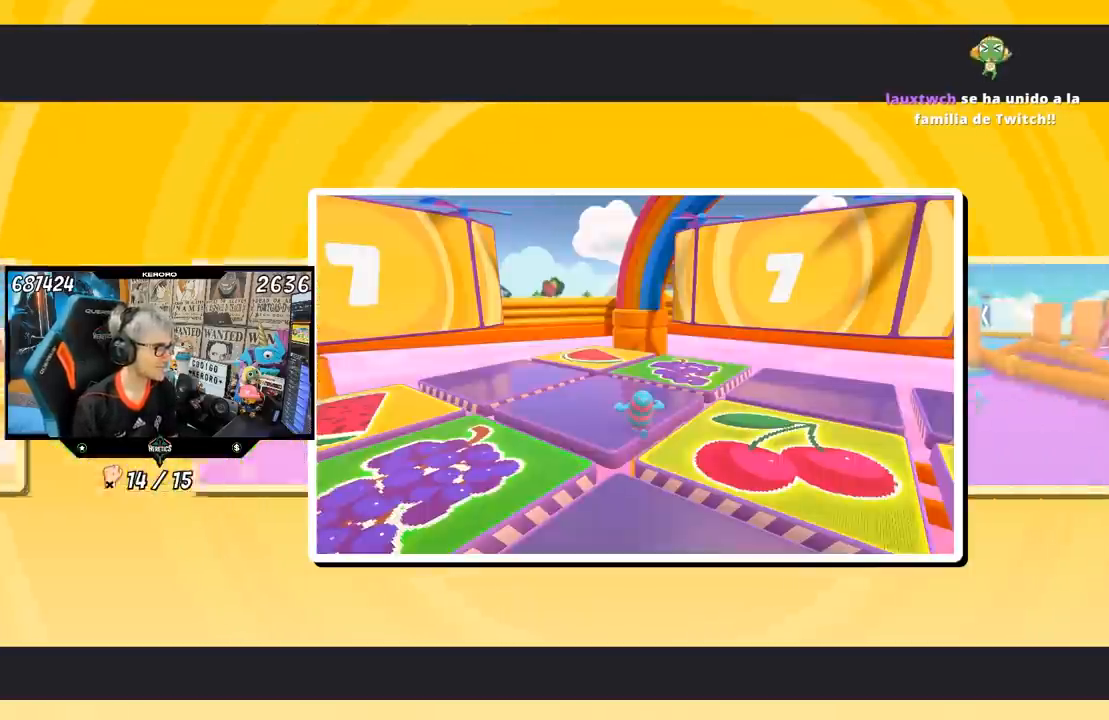
{"buttons": [], "left_stick": "up-right", "right_stick": "center", "events": []}
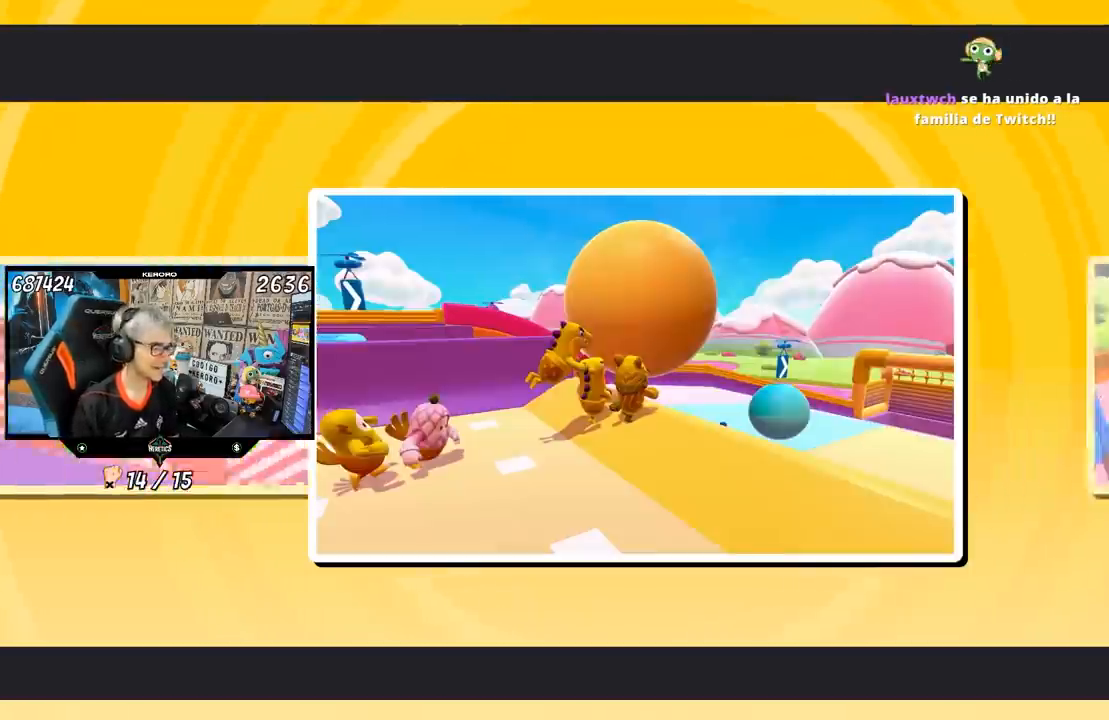
{"buttons": [], "left_stick": "center", "right_stick": "center", "events": [[83, "left_stick", "center"]]}